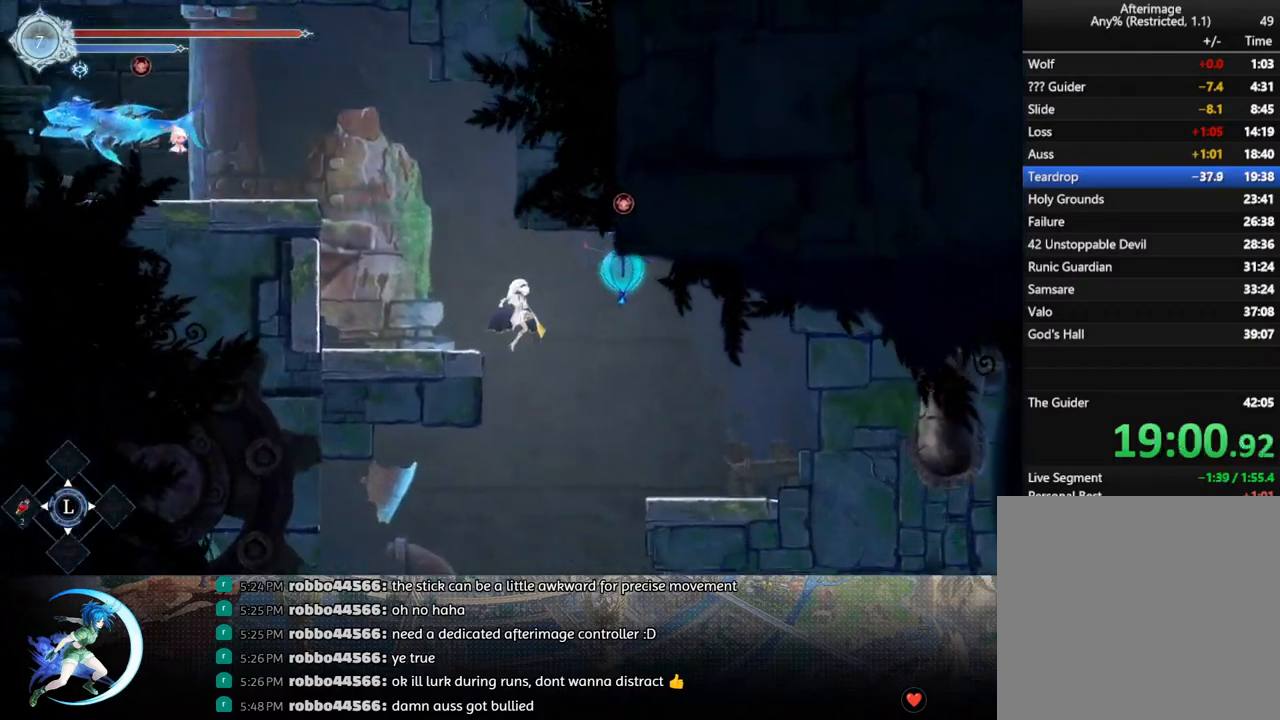
Gameplay with a controller (PlayStation layout); each line is a JSON object with the inputs held at the frame after it. "events" lists button and stick changes between this image and that frame as [ms after this image, input, new state], when the widget could be followed in between.
{"buttons": [], "left_stick": "center", "right_stick": "center", "events": [[133, "DPAD_DOWN", "down"], [150, "DPAD_RIGHT", "up"], [200, "CROSS", "down"], [300, "CROSS", "up"], [300, "DPAD_DOWN", "up"]]}
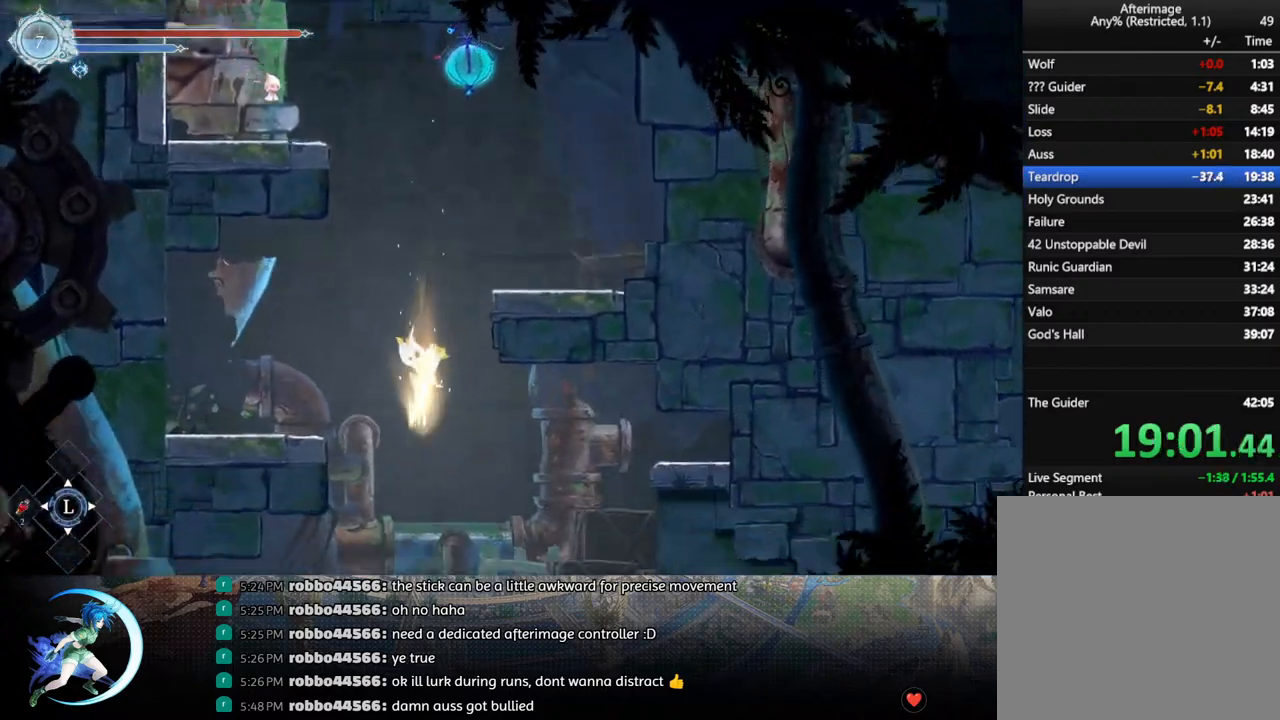
{"buttons": [], "left_stick": "center", "right_stick": "center", "events": []}
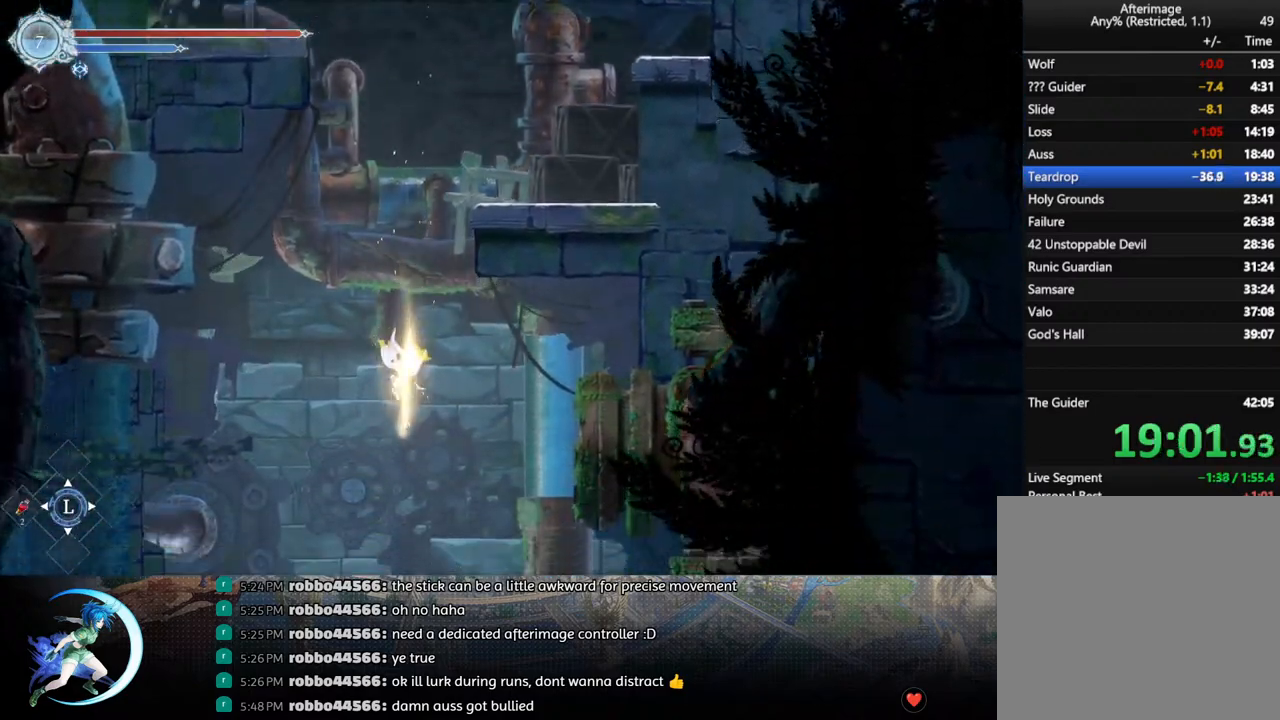
{"buttons": [], "left_stick": "center", "right_stick": "center", "events": []}
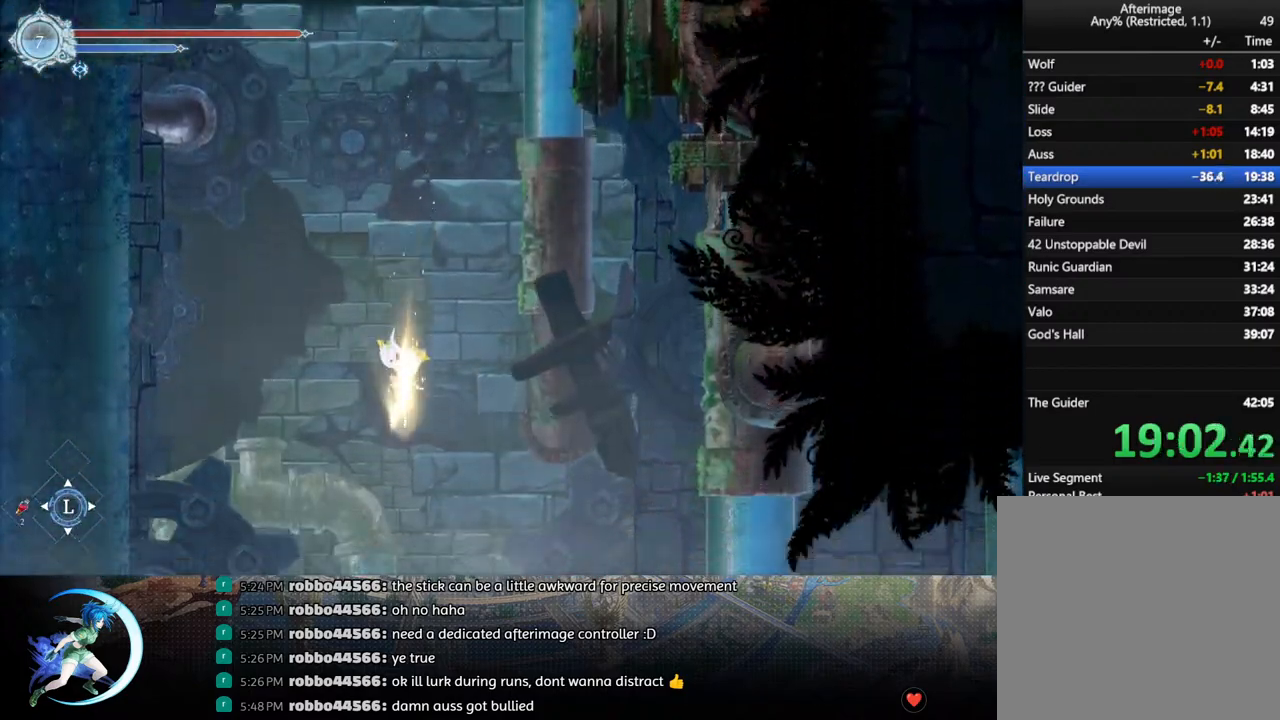
{"buttons": [], "left_stick": "center", "right_stick": "center", "events": []}
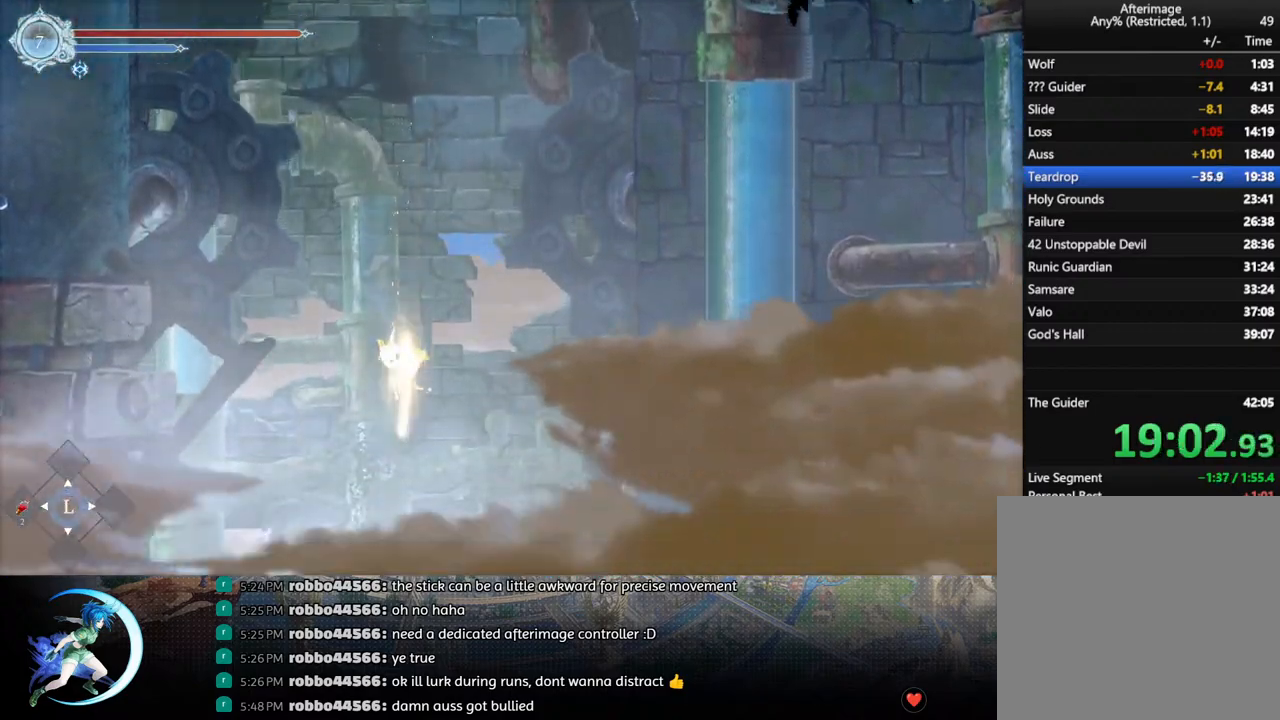
{"buttons": [], "left_stick": "center", "right_stick": "center", "events": []}
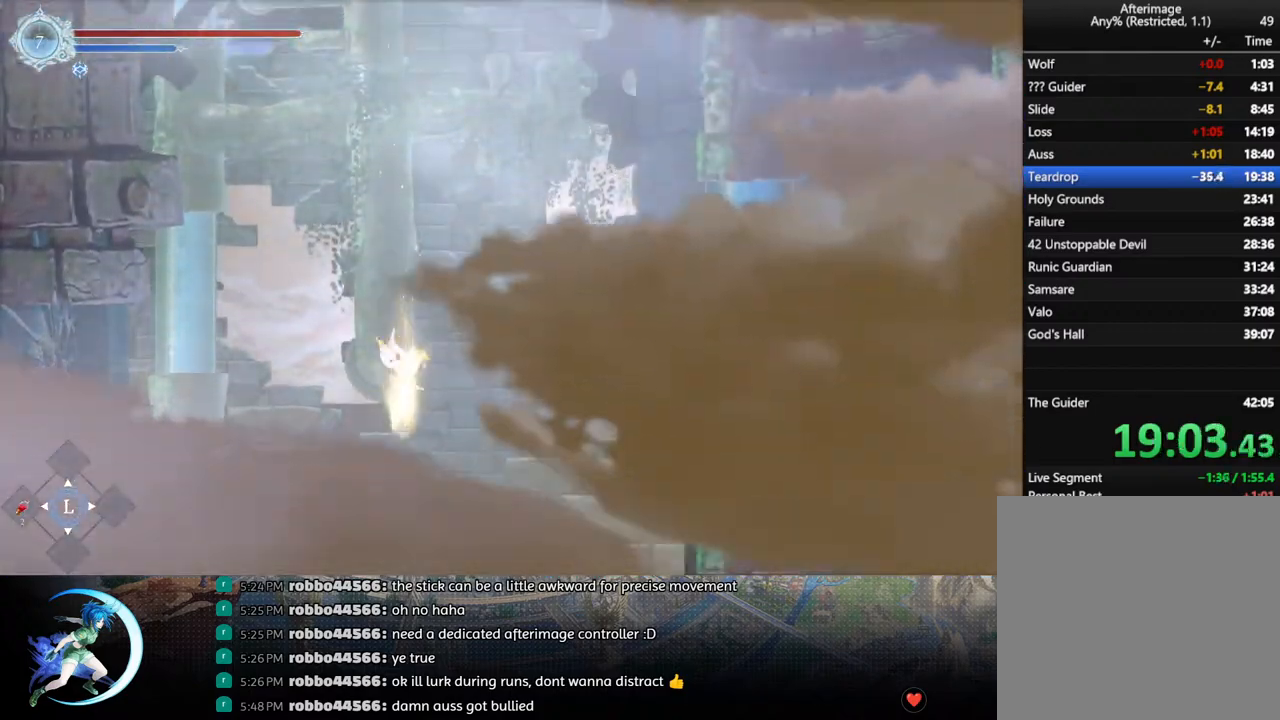
{"buttons": [], "left_stick": "center", "right_stick": "center", "events": []}
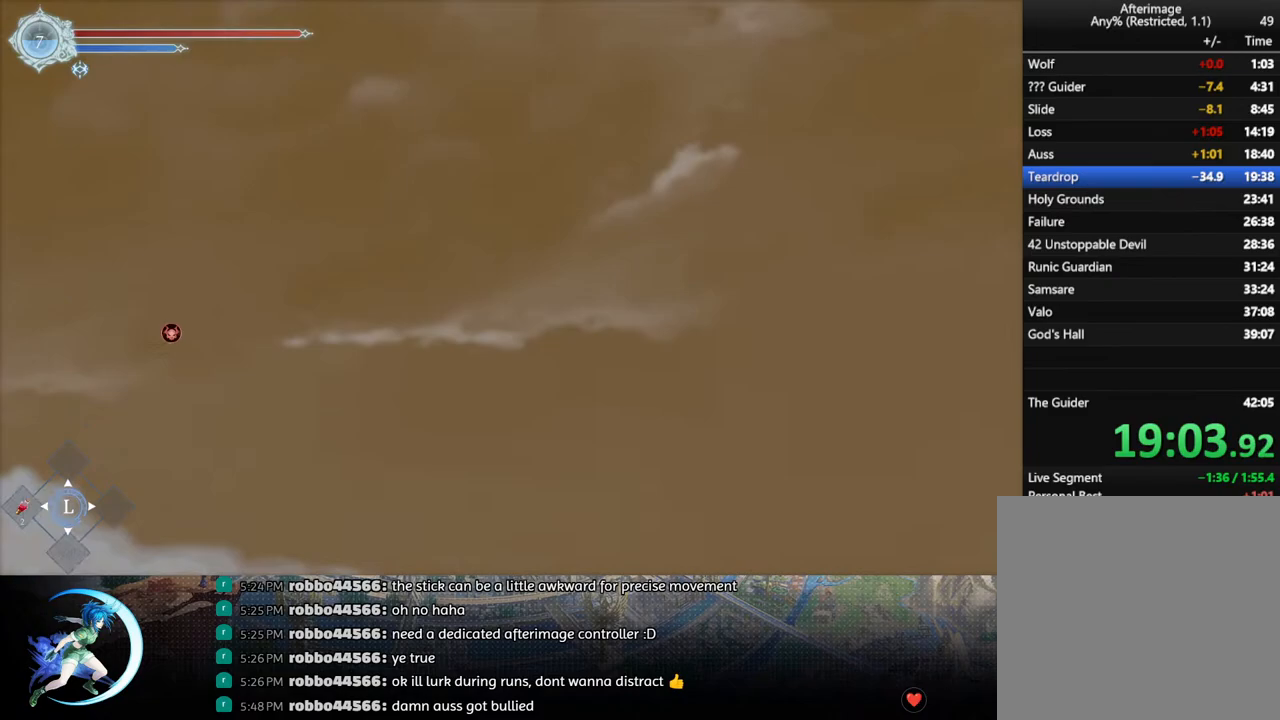
{"buttons": [], "left_stick": "center", "right_stick": "center", "events": []}
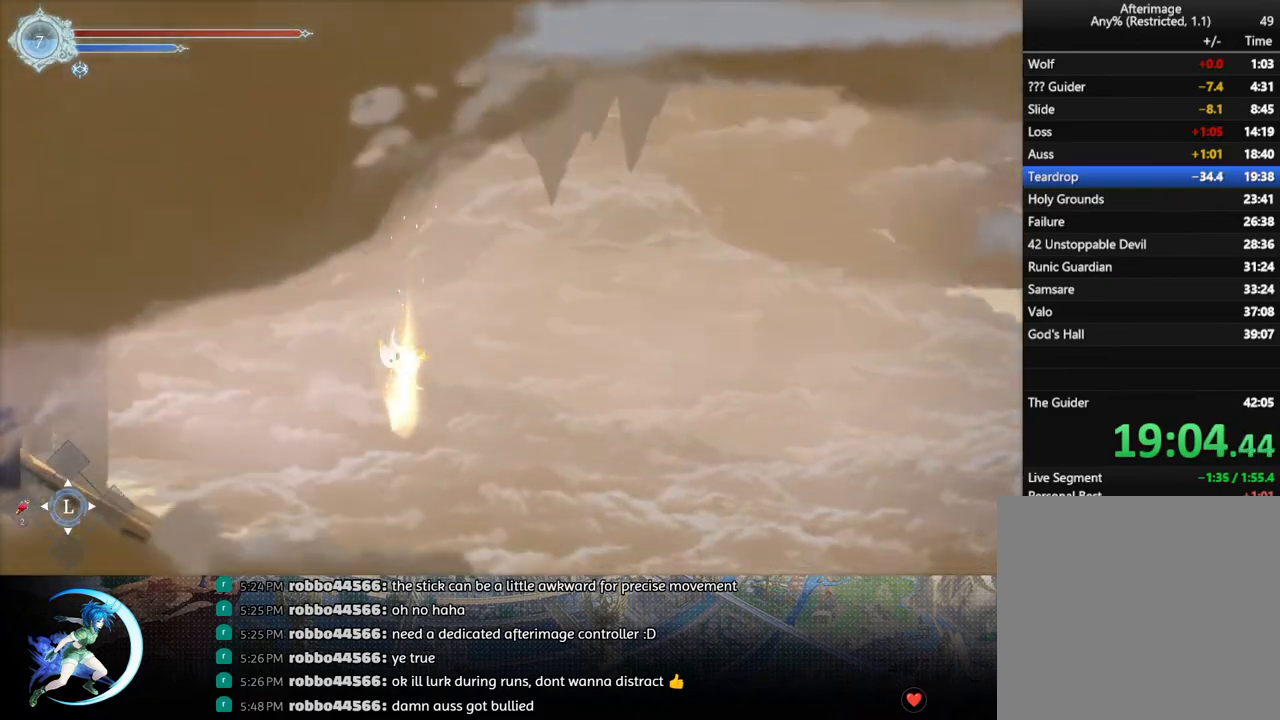
{"buttons": [], "left_stick": "center", "right_stick": "center", "events": [[117, "DPAD_RIGHT", "down"], [150, "DPAD_DOWN", "down"], [167, "CROSS", "down"], [217, "DPAD_DOWN", "up"], [267, "CROSS", "up"], [267, "DPAD_RIGHT", "up"]]}
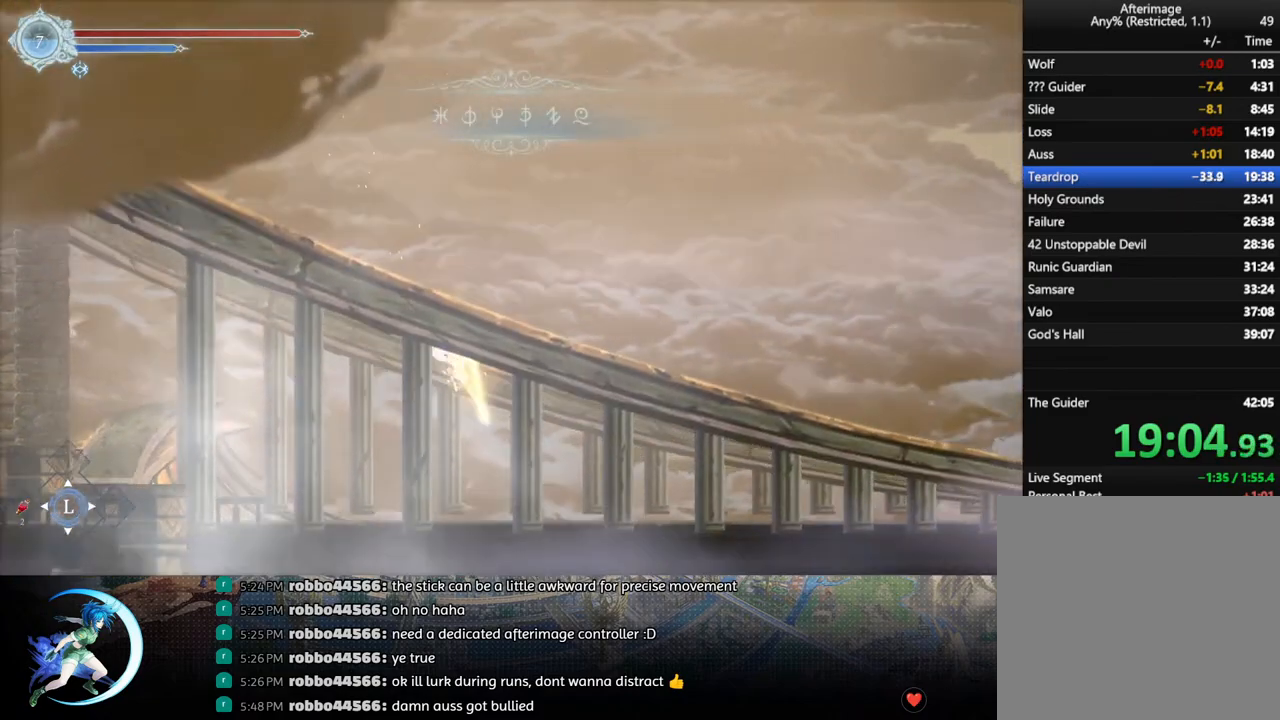
{"buttons": [], "left_stick": "center", "right_stick": "center", "events": [[217, "DPAD_RIGHT", "down"], [267, "R1", "down"], [317, "DPAD_DOWN", "down"], [333, "R1", "up"], [367, "DPAD_RIGHT", "up"], [383, "R1", "down"], [450, "DPAD_DOWN", "up"], [500, "R1", "up"]]}
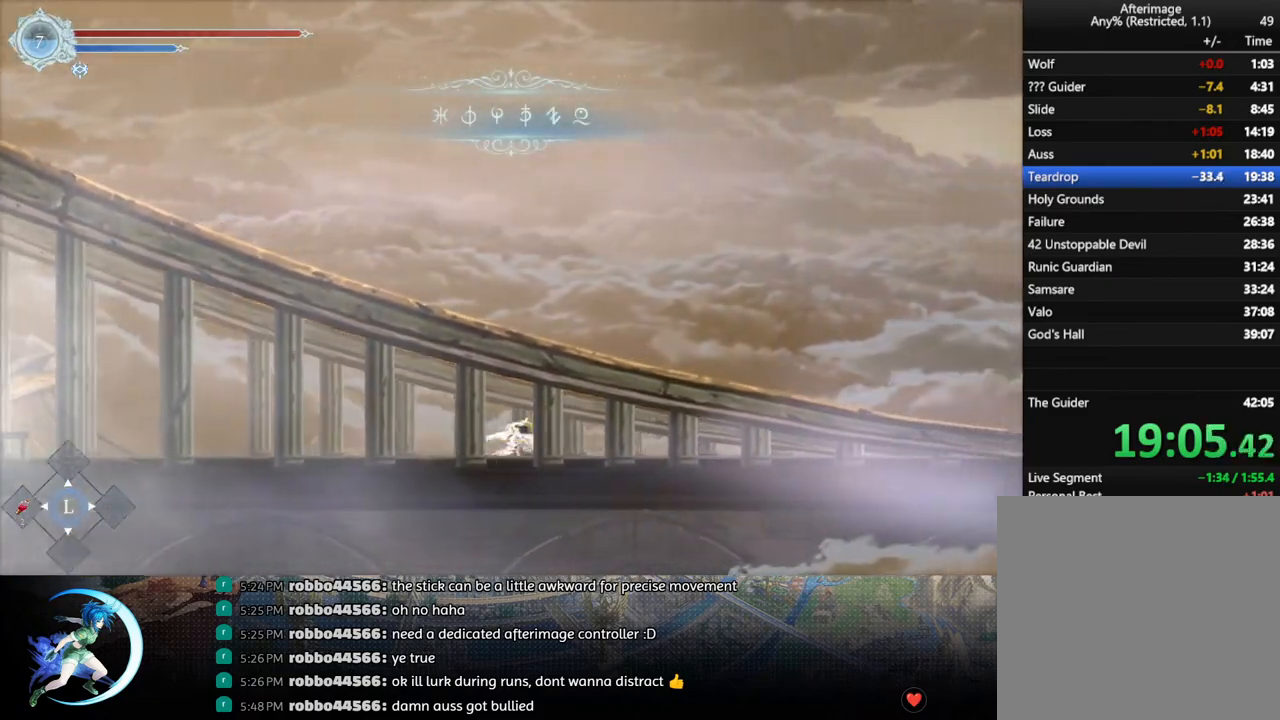
{"buttons": [], "left_stick": "center", "right_stick": "center", "events": [[150, "DPAD_RIGHT", "down"], [217, "R1", "down"], [267, "R1", "up"], [283, "DPAD_DOWN", "down"], [333, "R1", "down"], [350, "DPAD_RIGHT", "up"], [417, "DPAD_DOWN", "up"], [450, "R1", "up"]]}
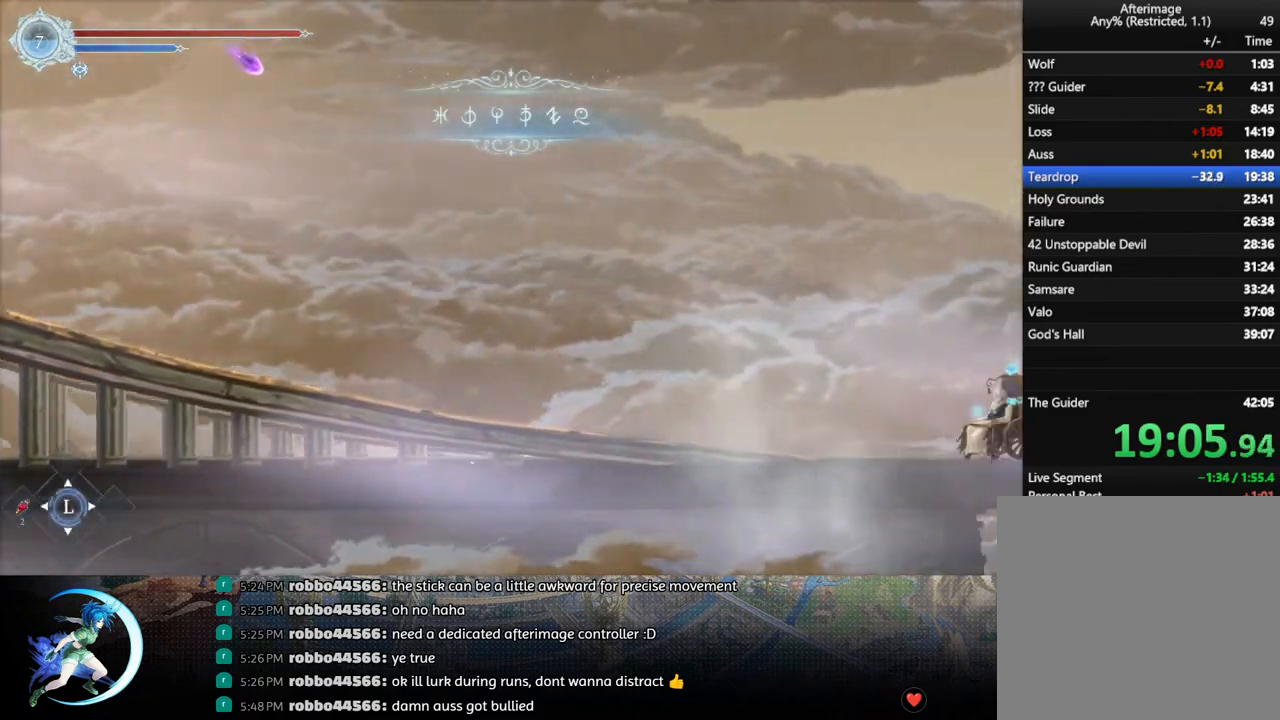
{"buttons": [], "left_stick": "center", "right_stick": "center", "events": [[100, "DPAD_RIGHT", "down"], [167, "R1", "down"], [217, "DPAD_DOWN", "down"], [217, "R1", "up"], [283, "DPAD_RIGHT", "up"], [300, "R1", "down"], [367, "DPAD_DOWN", "up"], [417, "R1", "up"]]}
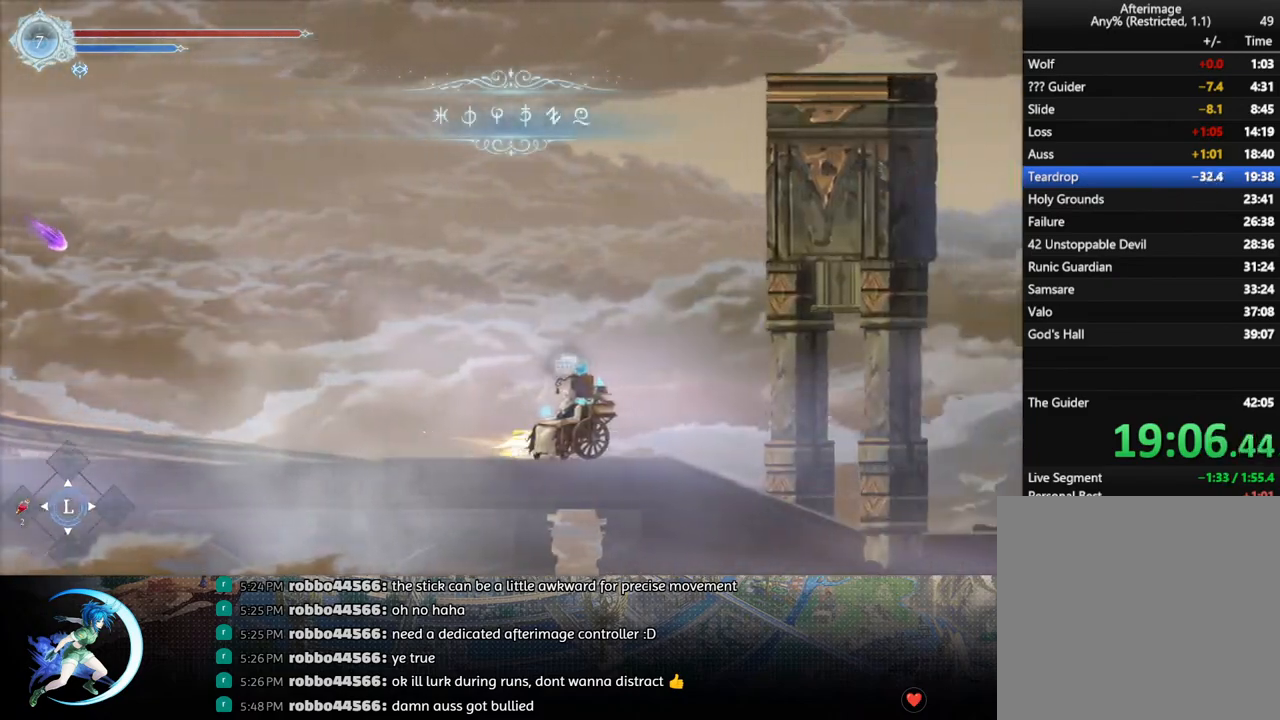
{"buttons": ["R1", "DPAD_DOWN"], "left_stick": "center", "right_stick": "center", "events": [[33, "DPAD_DOWN", "down"], [117, "R1", "down"], [183, "DPAD_DOWN", "up"], [233, "R1", "up"], [400, "DPAD_DOWN", "down"], [500, "R1", "down"]]}
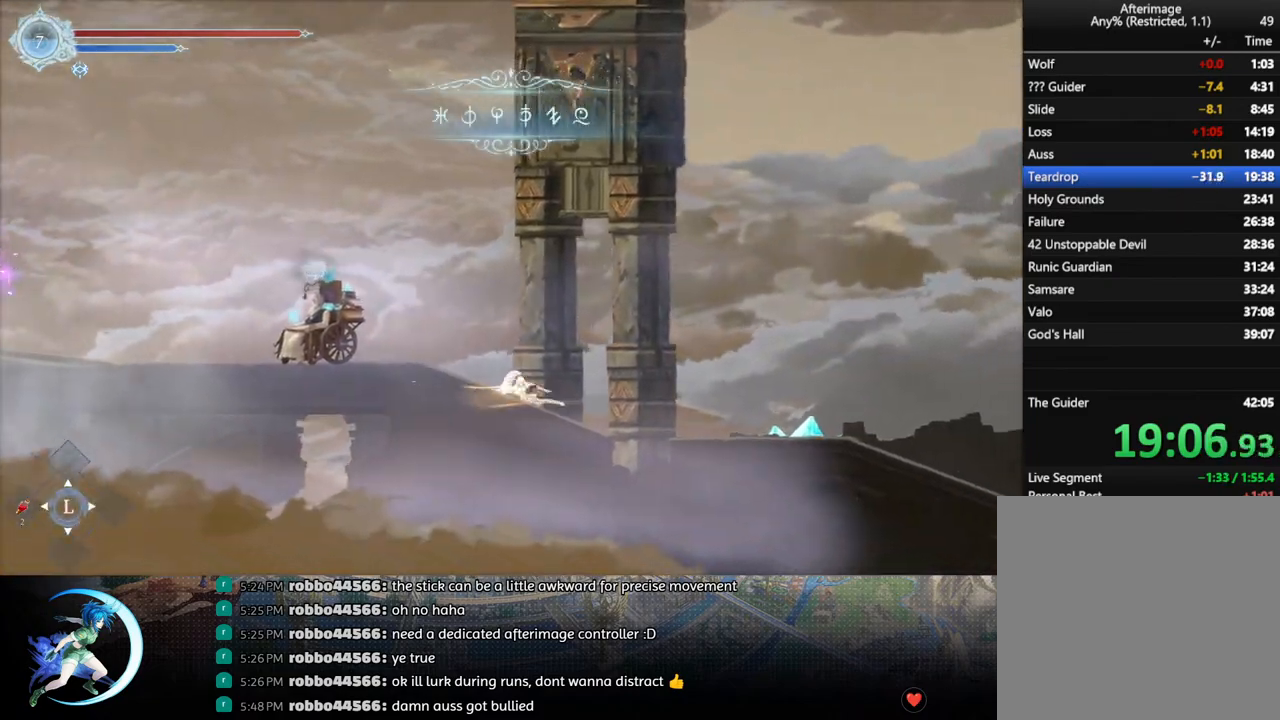
{"buttons": [], "left_stick": "center", "right_stick": "center", "events": [[50, "DPAD_DOWN", "up"], [117, "R1", "up"], [283, "DPAD_DOWN", "down"], [367, "R1", "down"], [417, "DPAD_DOWN", "up"], [500, "R1", "up"]]}
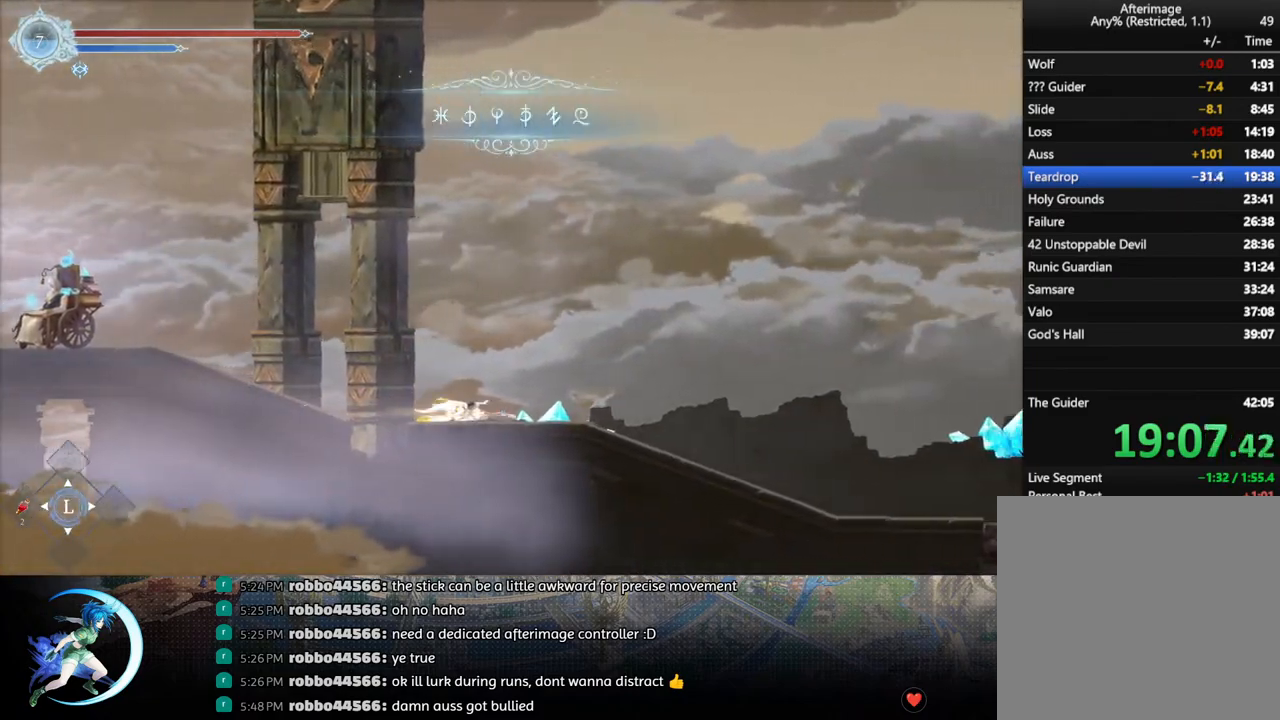
{"buttons": [], "left_stick": "center", "right_stick": "center", "events": [[167, "DPAD_DOWN", "down"], [267, "R1", "down"], [350, "DPAD_DOWN", "up"], [417, "R1", "up"]]}
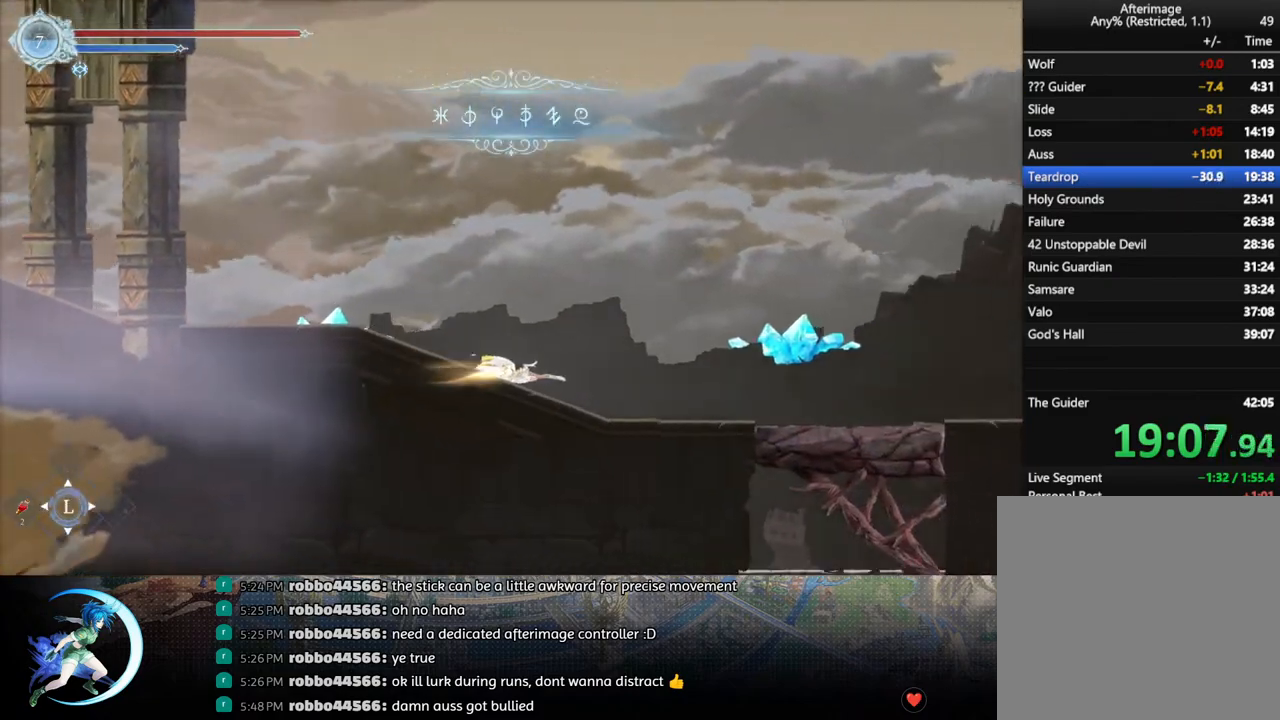
{"buttons": ["CROSS", "DPAD_RIGHT"], "left_stick": "center", "right_stick": "center", "events": [[33, "DPAD_DOWN", "down"], [100, "R1", "down"], [167, "DPAD_DOWN", "up"], [217, "R1", "up"], [317, "DPAD_RIGHT", "down"], [400, "CROSS", "down"]]}
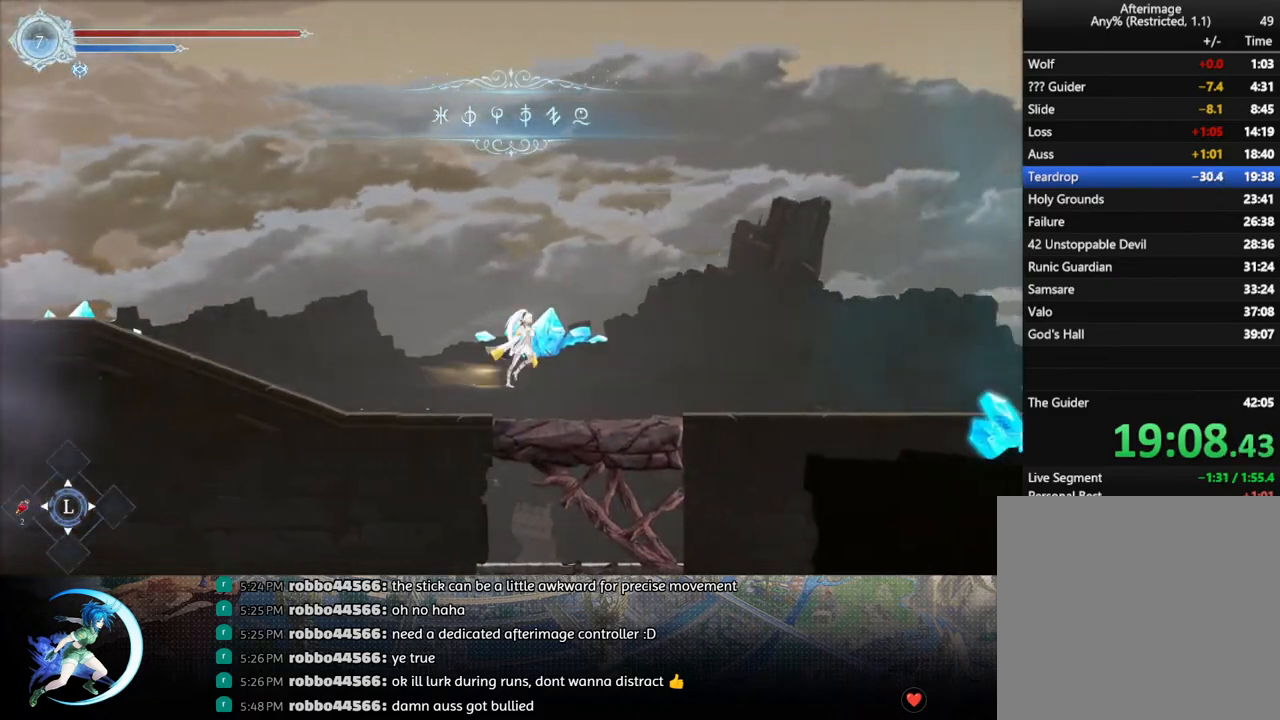
{"buttons": ["CROSS", "DPAD_DOWN", "DPAD_RIGHT"], "left_stick": "center", "right_stick": "center", "events": [[33, "CROSS", "up"], [100, "R1", "down"], [117, "TRIANGLE", "down"], [133, "R1", "up"], [233, "R1", "down"], [233, "TRIANGLE", "up"], [333, "DPAD_DOWN", "down"], [383, "R1", "up"], [417, "CROSS", "down"]]}
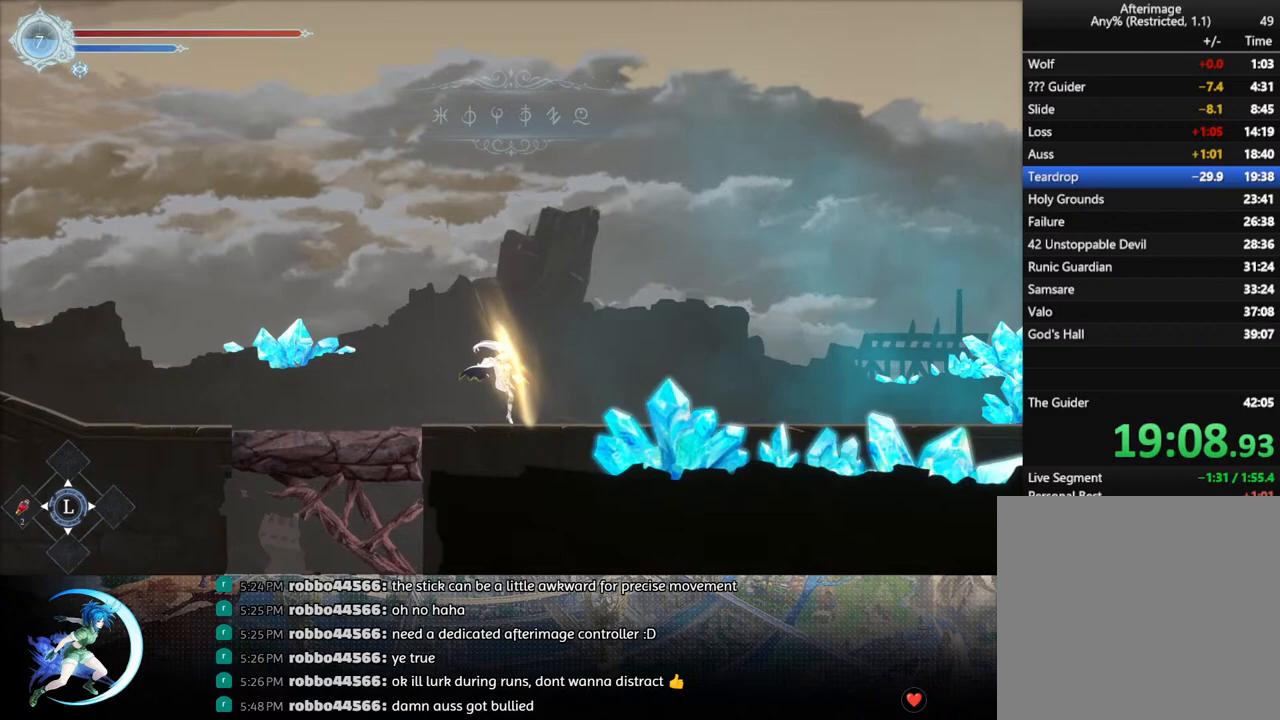
{"buttons": [], "left_stick": "center", "right_stick": "center", "events": [[17, "DPAD_DOWN", "up"], [33, "CROSS", "up"], [117, "R1", "down"], [183, "DPAD_DOWN", "down"], [217, "DPAD_RIGHT", "up"], [217, "R1", "up"], [283, "R1", "down"], [317, "DPAD_DOWN", "up"], [383, "R1", "up"]]}
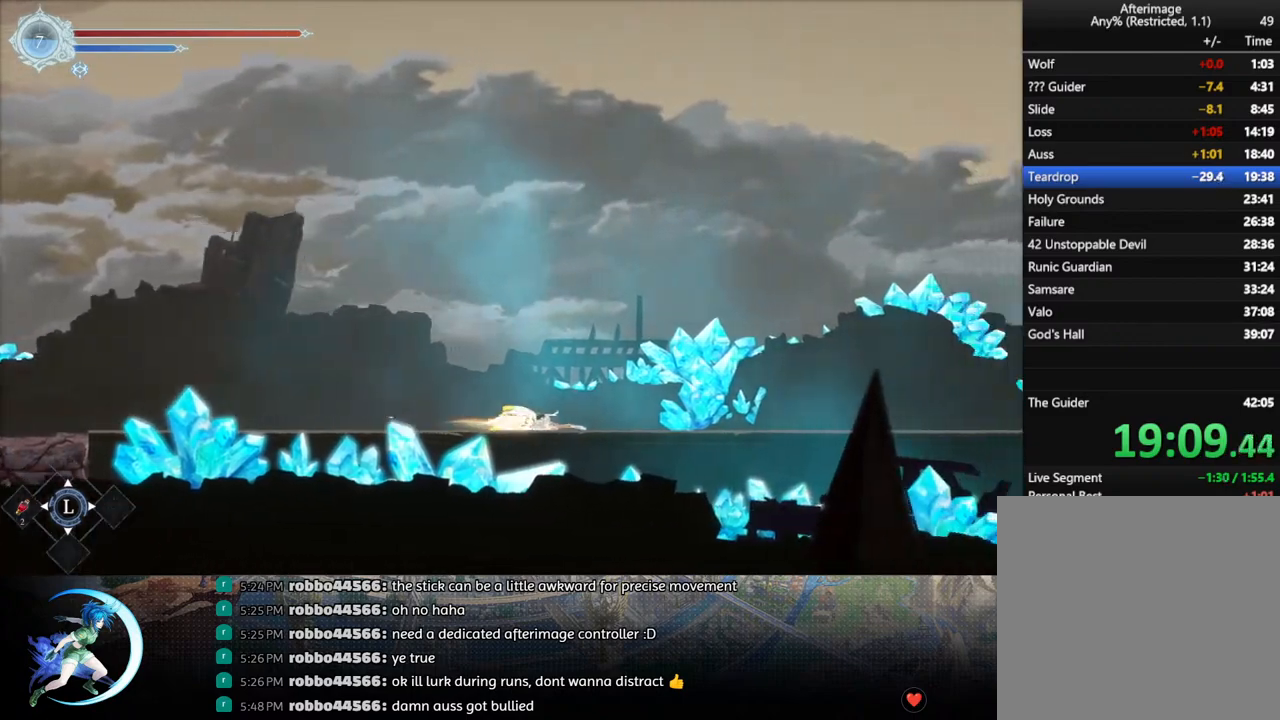
{"buttons": [], "left_stick": "center", "right_stick": "center", "events": [[33, "DPAD_RIGHT", "down"], [133, "R1", "down"], [183, "DPAD_DOWN", "down"], [200, "R1", "up"], [267, "DPAD_RIGHT", "up"], [267, "R1", "down"], [333, "DPAD_DOWN", "up"], [383, "R1", "up"]]}
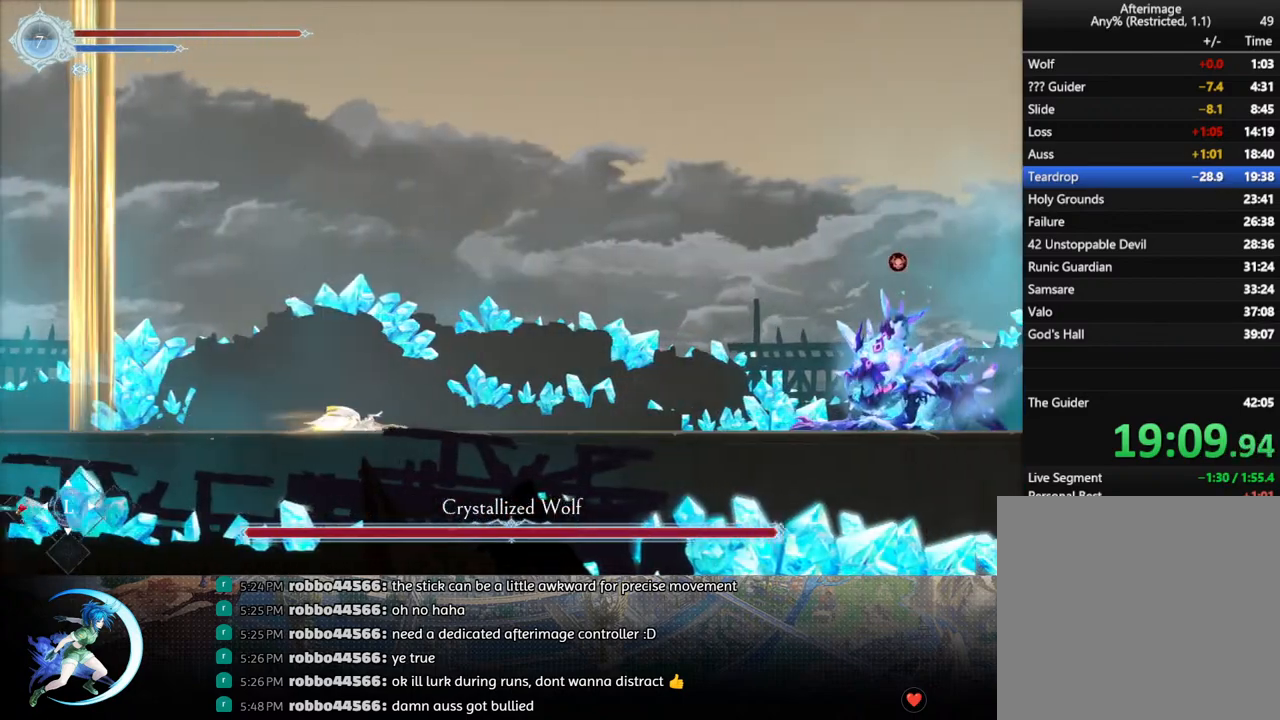
{"buttons": ["DPAD_RIGHT"], "left_stick": "center", "right_stick": "center", "events": [[17, "DPAD_RIGHT", "down"], [83, "R1", "down"], [233, "R1", "up"]]}
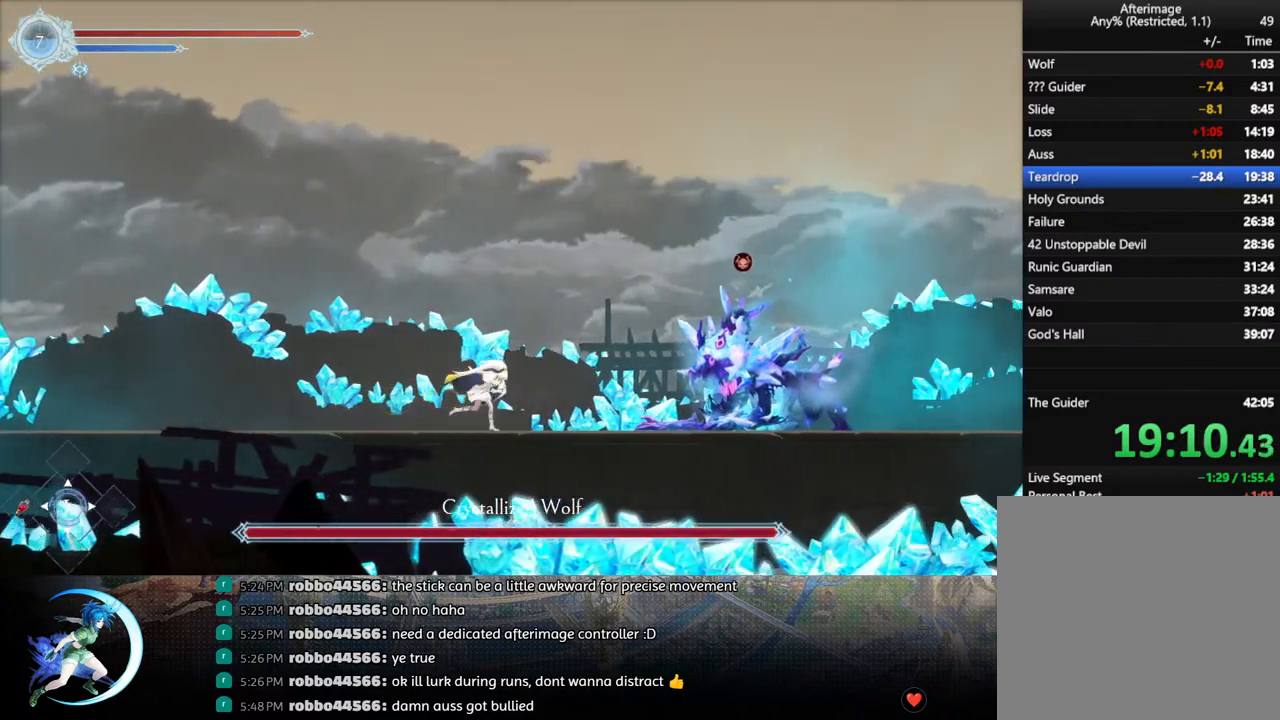
{"buttons": [], "left_stick": "center", "right_stick": "center", "events": [[267, "DPAD_RIGHT", "up"], [267, "TRIANGLE", "down"], [383, "TRIANGLE", "up"], [433, "DPAD_DOWN", "down"], [500, "DPAD_DOWN", "up"]]}
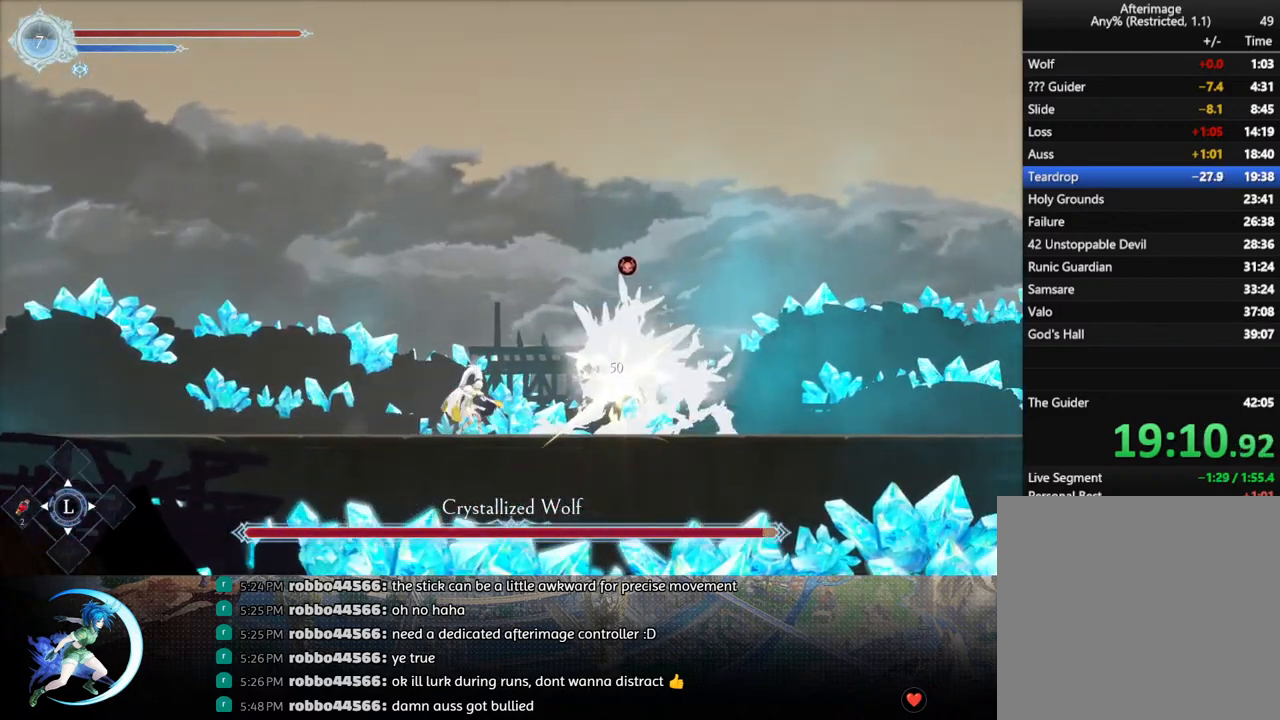
{"buttons": ["TRIANGLE"], "left_stick": "center", "right_stick": "center", "events": [[33, "TRIANGLE", "down"], [200, "TRIANGLE", "up"], [233, "DPAD_DOWN", "down"], [300, "DPAD_DOWN", "up"], [367, "TRIANGLE", "down"]]}
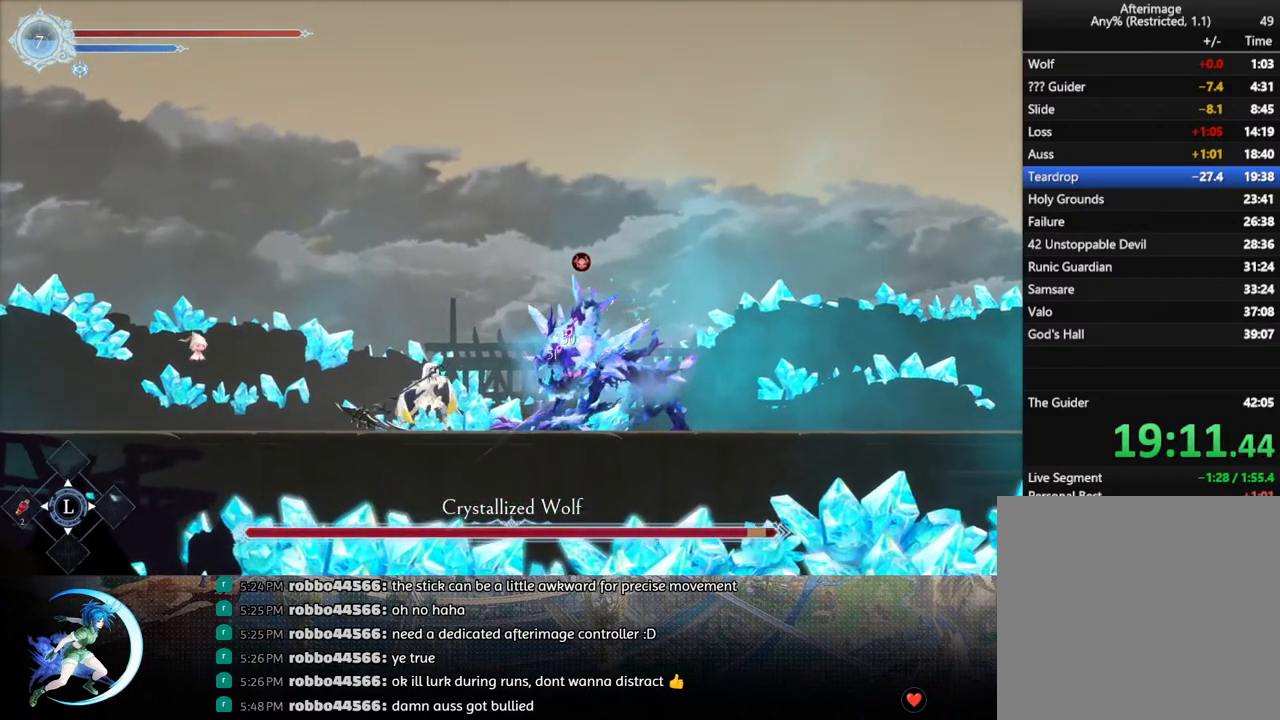
{"buttons": ["TRIANGLE"], "left_stick": "center", "right_stick": "center", "events": [[33, "TRIANGLE", "up"], [50, "DPAD_DOWN", "down"], [100, "DPAD_DOWN", "up"], [183, "TRIANGLE", "down"], [367, "TRIANGLE", "up"], [383, "DPAD_DOWN", "down"], [417, "DPAD_DOWN", "up"], [500, "TRIANGLE", "down"]]}
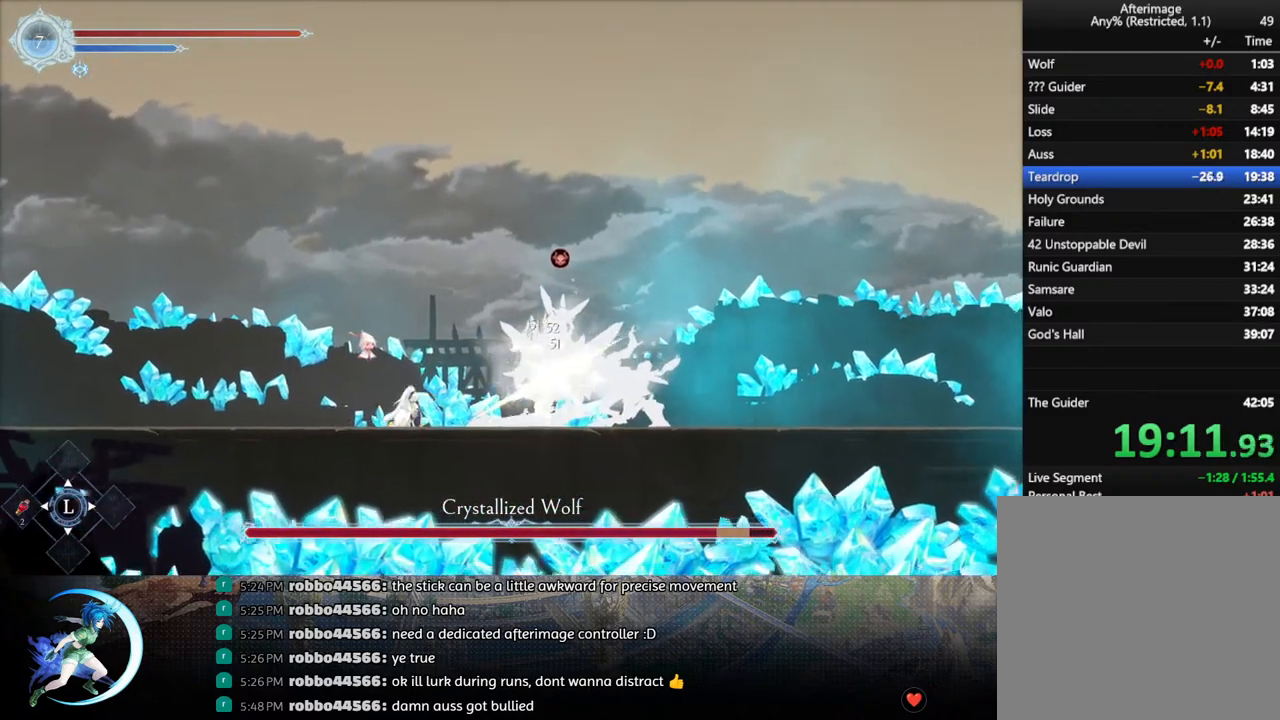
{"buttons": [], "left_stick": "center", "right_stick": "center", "events": [[167, "DPAD_DOWN", "down"], [183, "TRIANGLE", "up"], [233, "DPAD_DOWN", "up"], [350, "TRIANGLE", "down"], [483, "TRIANGLE", "up"]]}
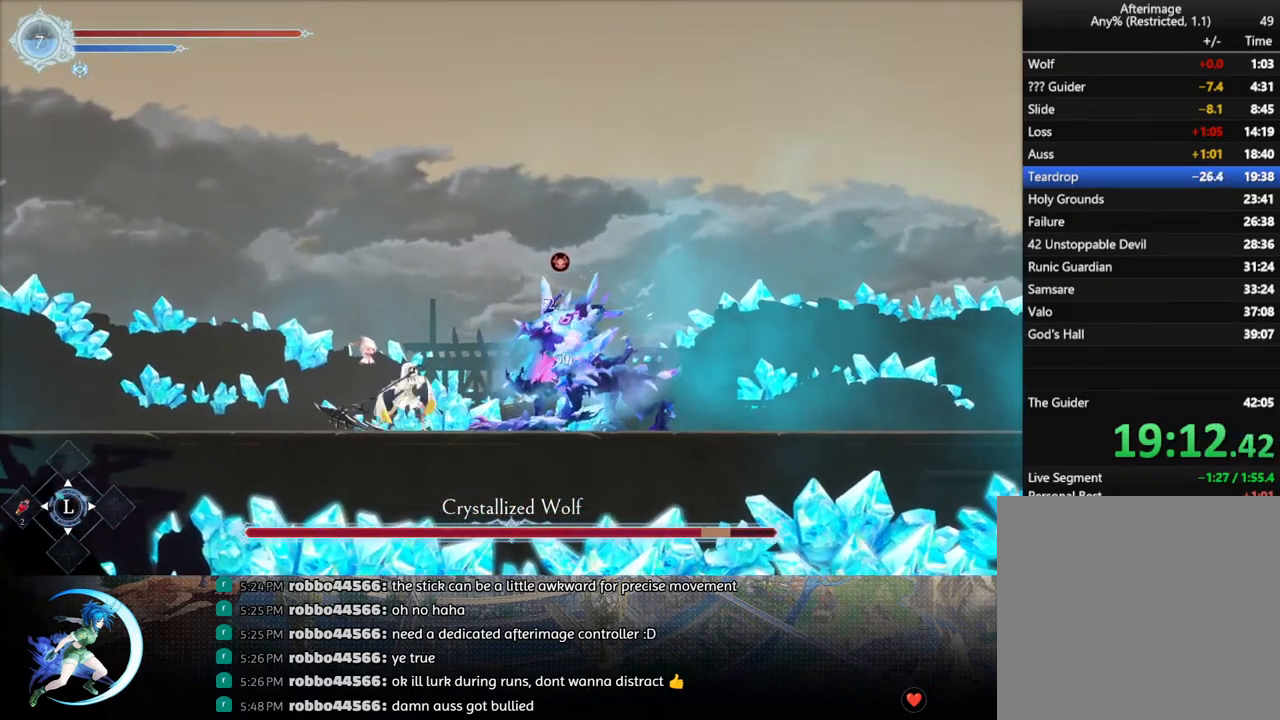
{"buttons": ["TRIANGLE"], "left_stick": "center", "right_stick": "center", "events": [[50, "DPAD_DOWN", "down"], [100, "DPAD_DOWN", "up"], [167, "TRIANGLE", "down"], [317, "TRIANGLE", "up"], [367, "DPAD_DOWN", "down"], [417, "DPAD_DOWN", "up"], [483, "TRIANGLE", "down"]]}
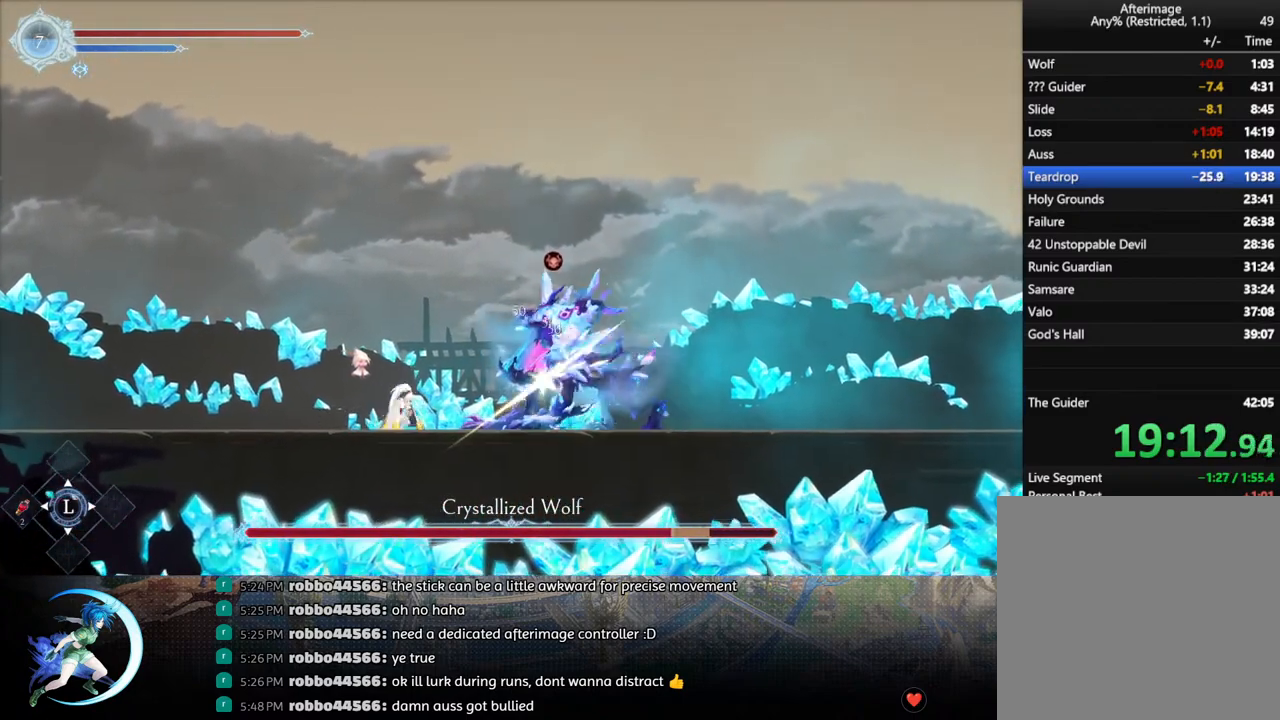
{"buttons": [], "left_stick": "center", "right_stick": "center", "events": [[150, "TRIANGLE", "up"], [183, "DPAD_DOWN", "down"], [250, "DPAD_DOWN", "up"], [333, "TRIANGLE", "down"], [483, "TRIANGLE", "up"]]}
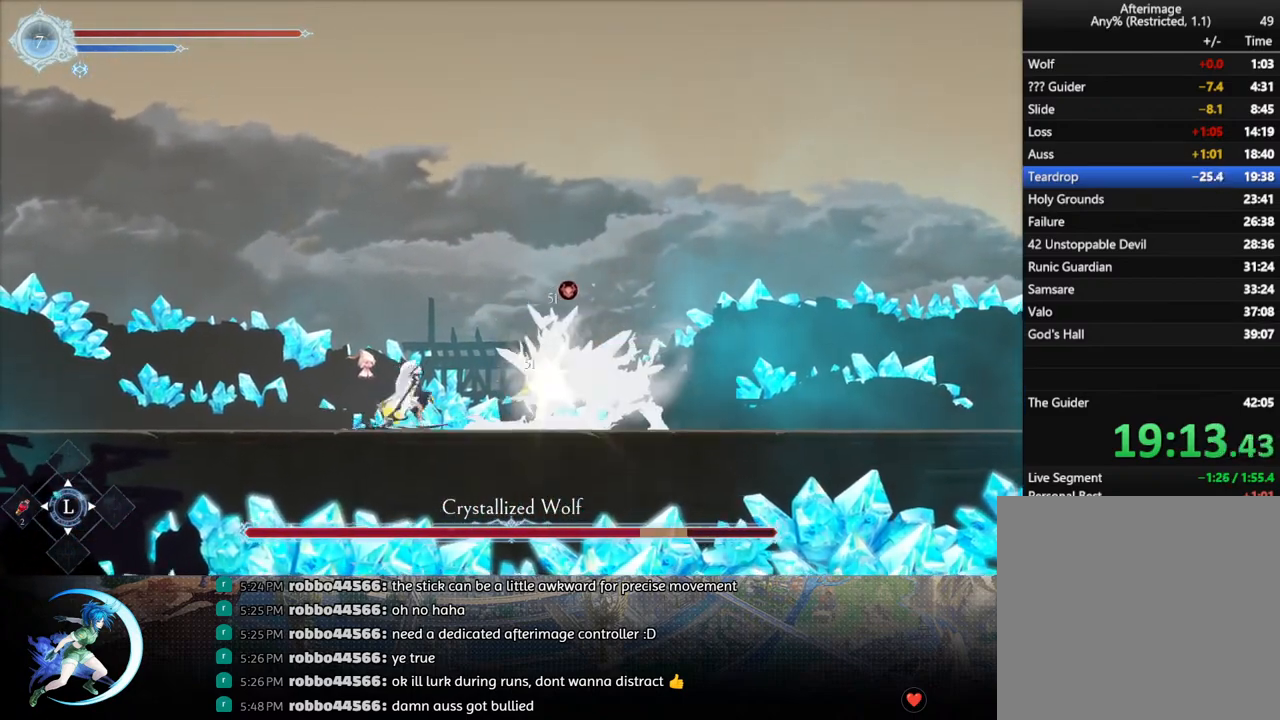
{"buttons": ["R1", "DPAD_DOWN", "DPAD_LEFT"], "left_stick": "center", "right_stick": "center", "events": [[17, "DPAD_DOWN", "down"], [83, "DPAD_DOWN", "up"], [167, "TRIANGLE", "down"], [300, "TRIANGLE", "up"], [333, "DPAD_LEFT", "down"], [383, "R1", "down"], [450, "R1", "up"], [467, "DPAD_DOWN", "down"], [500, "R1", "down"]]}